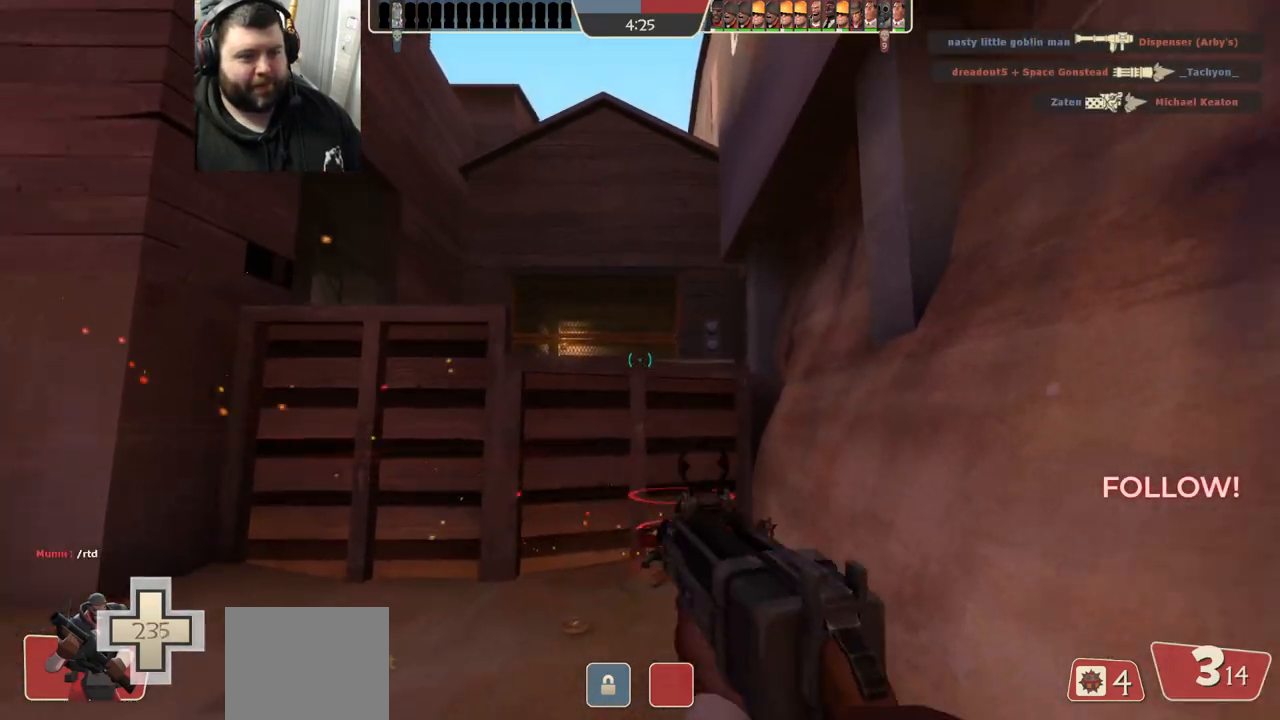
Gameplay with a controller (PlayStation layout); each line is a JSON object with the inputs held at the frame after it (dt_ms = milliseconds from this image to that frame). "events" lists button and stick changes between this image and that frame as [ms after this image, input, new state], when the widget could be followed in between.
{"dt_ms": 500, "buttons": [], "left_stick": "down", "right_stick": "center", "events": [[133, "SQUARE", "down"], [183, "SQUARE", "up"], [283, "SQUARE", "down"], [350, "SQUARE", "up"], [417, "SQUARE", "down"], [500, "SQUARE", "up"]]}
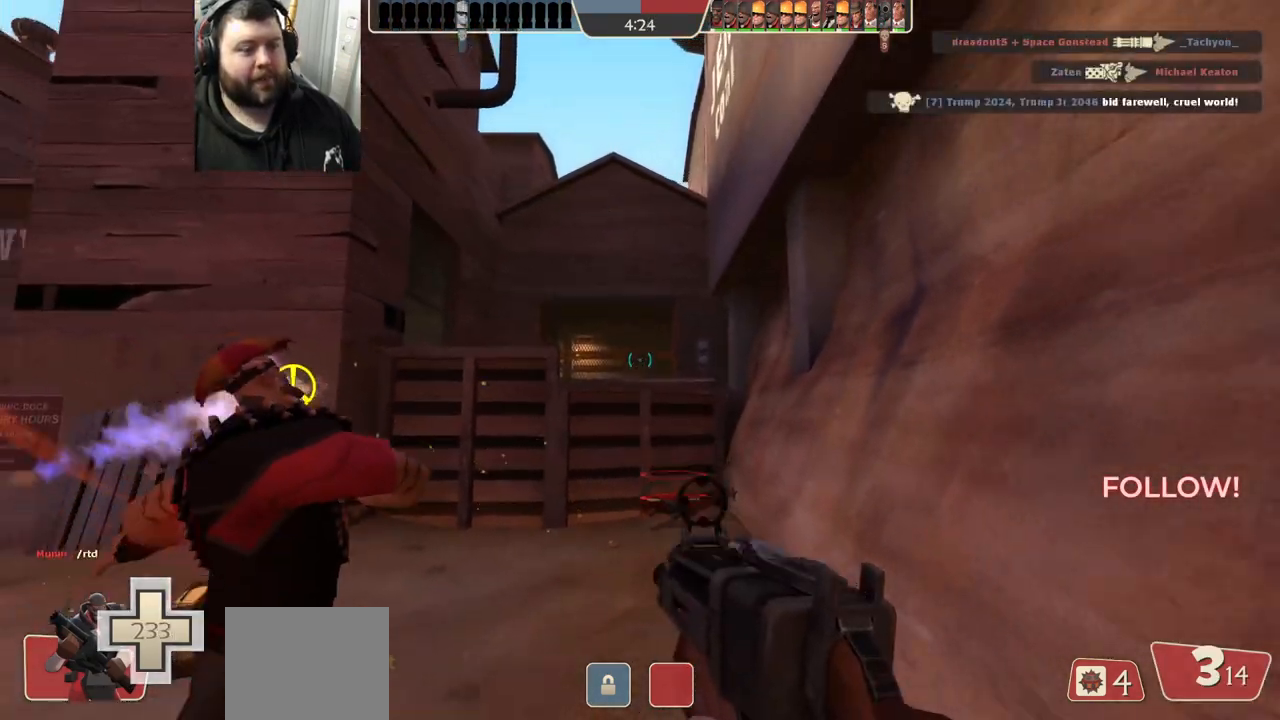
{"dt_ms": 500, "buttons": [], "left_stick": "center", "right_stick": "center", "events": [[67, "left_stick", "center"]]}
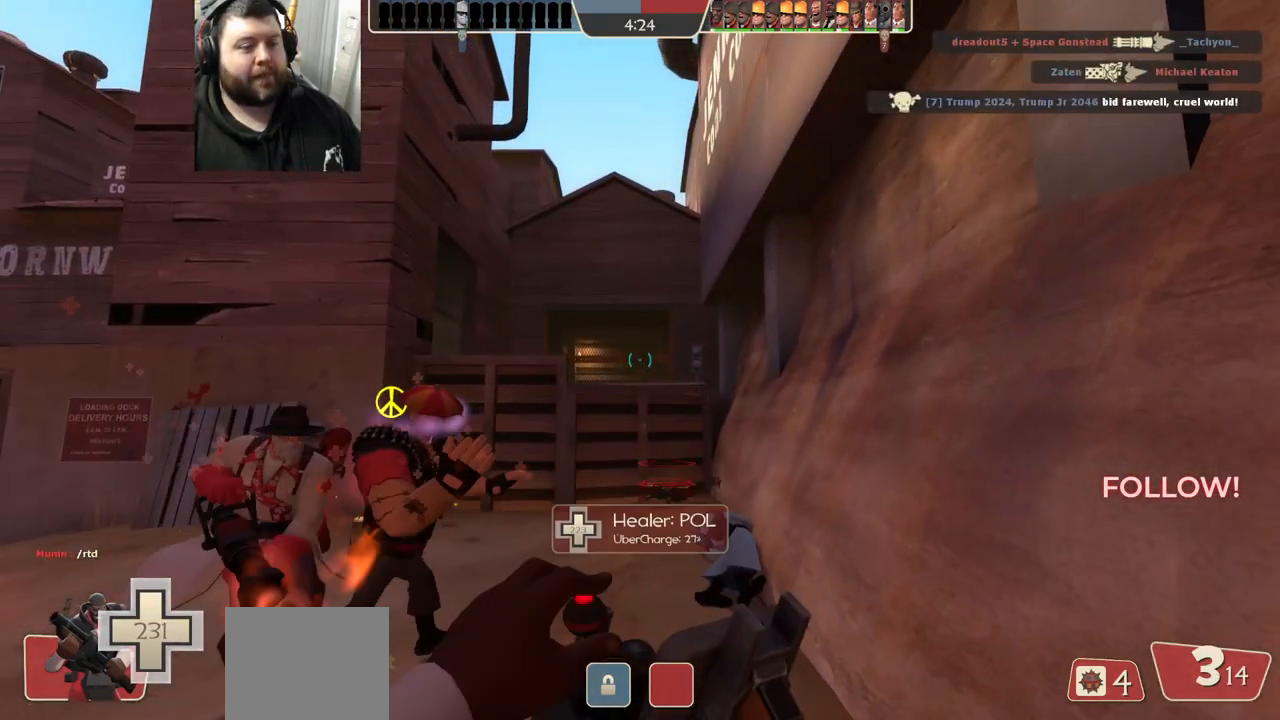
{"dt_ms": 500, "buttons": [], "left_stick": "up", "right_stick": "center", "events": [[183, "right_stick", "left"], [200, "left_stick", "up-left"], [317, "left_stick", "up"], [367, "right_stick", "center"]]}
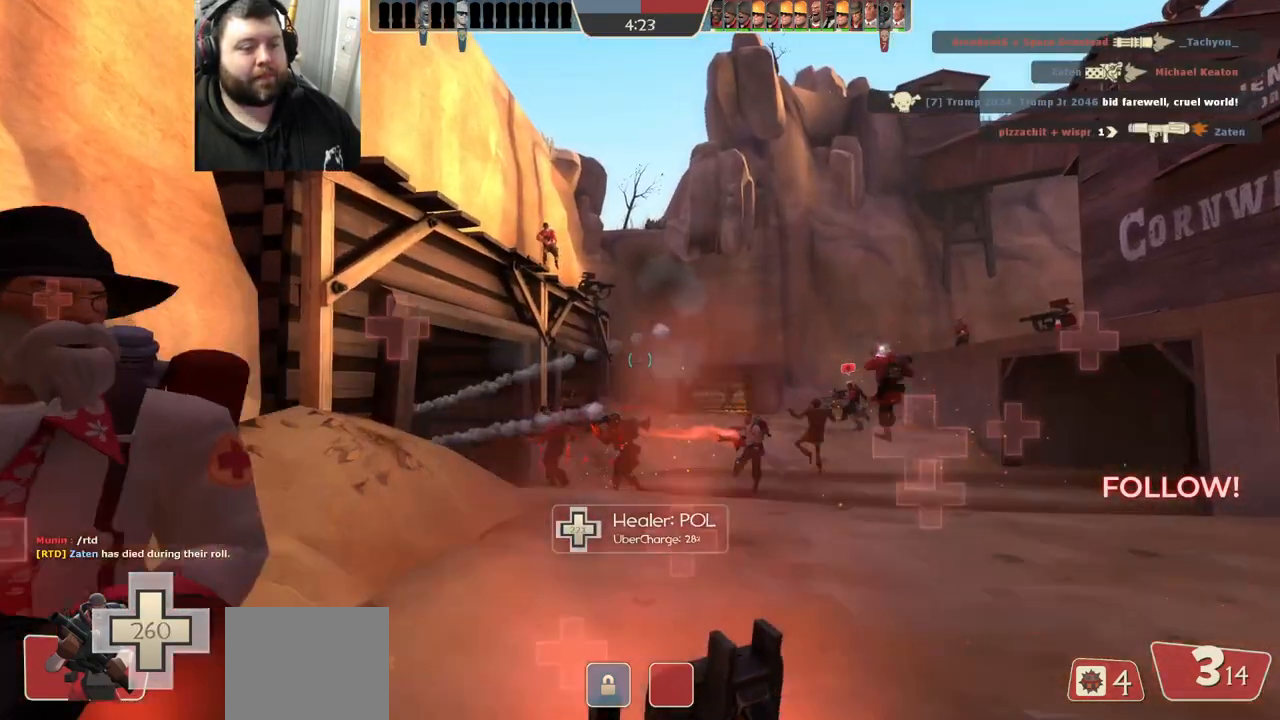
{"dt_ms": 500, "buttons": [], "left_stick": "up-right", "right_stick": "center", "events": [[17, "SQUARE", "down"], [67, "SQUARE", "up"], [133, "SQUARE", "down"], [217, "SQUARE", "up"], [483, "left_stick", "up-right"]]}
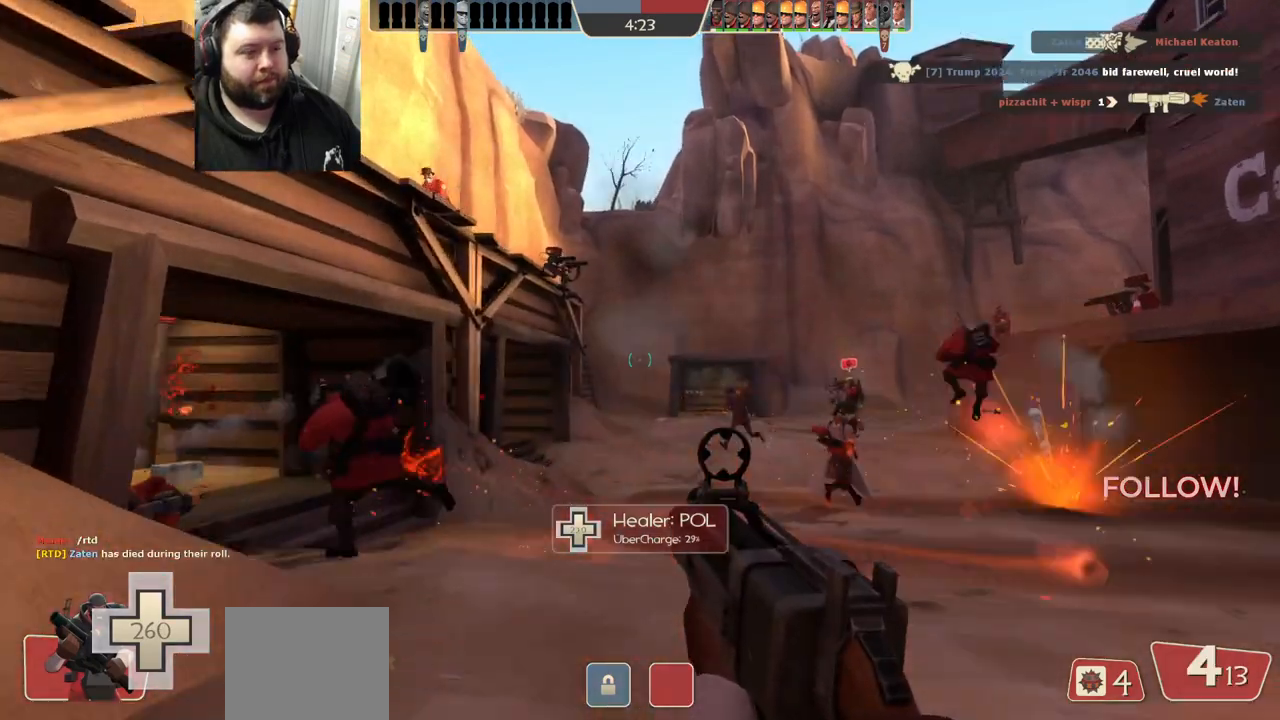
{"dt_ms": 500, "buttons": [], "left_stick": "up-right", "right_stick": "center", "events": [[83, "right_stick", "left"], [217, "right_stick", "center"], [300, "SQUARE", "down"], [350, "SQUARE", "up"], [433, "SQUARE", "down"], [500, "SQUARE", "up"]]}
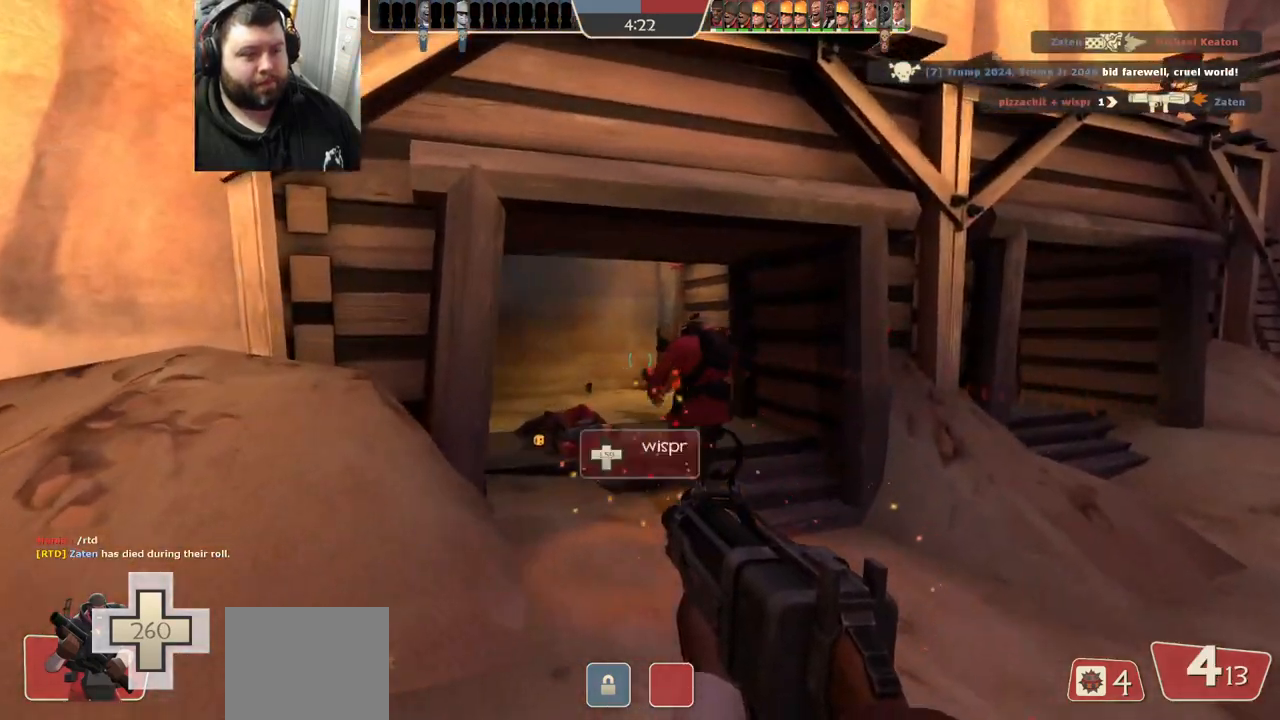
{"dt_ms": 500, "buttons": [], "left_stick": "up", "right_stick": "center", "events": [[183, "right_stick", "right"], [317, "right_stick", "center"], [400, "SQUARE", "down"], [450, "SQUARE", "up"], [483, "left_stick", "up"]]}
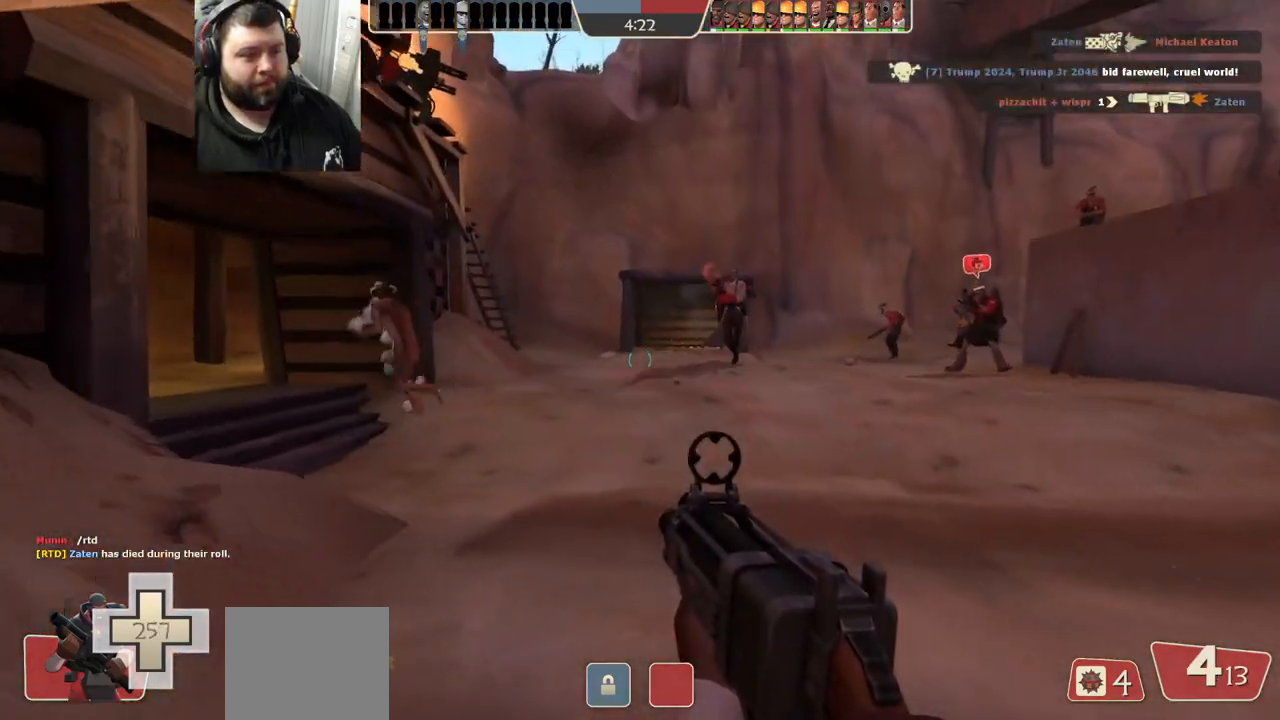
{"dt_ms": 500, "buttons": [], "left_stick": "up", "right_stick": "center", "events": [[33, "SQUARE", "down"], [133, "SQUARE", "up"]]}
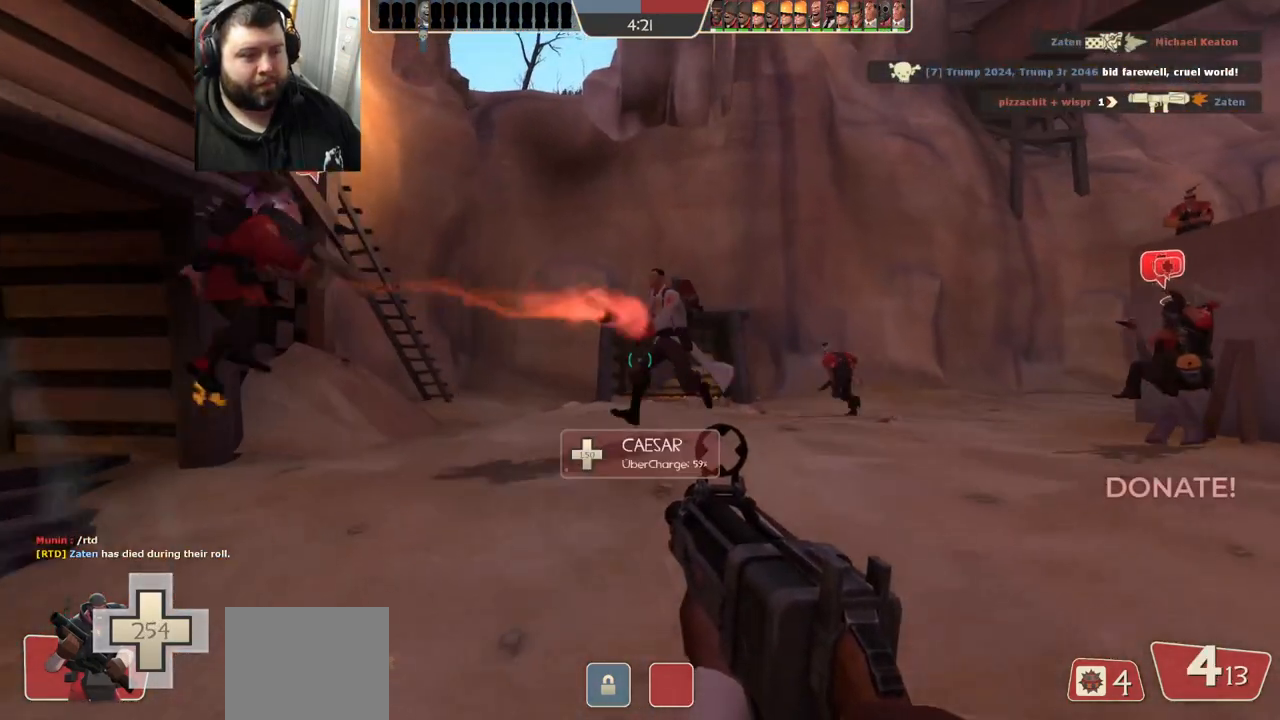
{"dt_ms": 500, "buttons": ["R1", "R2"], "left_stick": "up", "right_stick": "center", "events": [[100, "R1", "down"], [100, "R2", "down"]]}
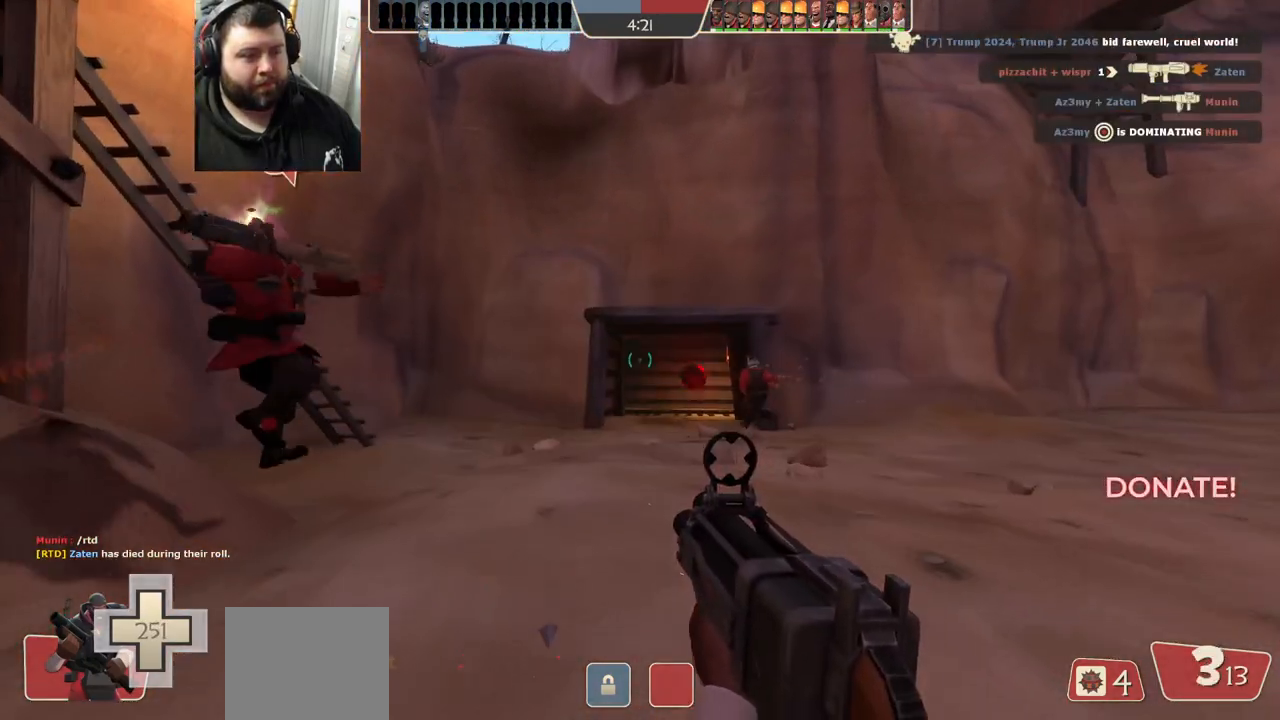
{"dt_ms": 500, "buttons": [], "left_stick": "right", "right_stick": "center", "events": [[217, "left_stick", "up-right"], [383, "R1", "up"], [383, "R2", "up"], [400, "left_stick", "right"]]}
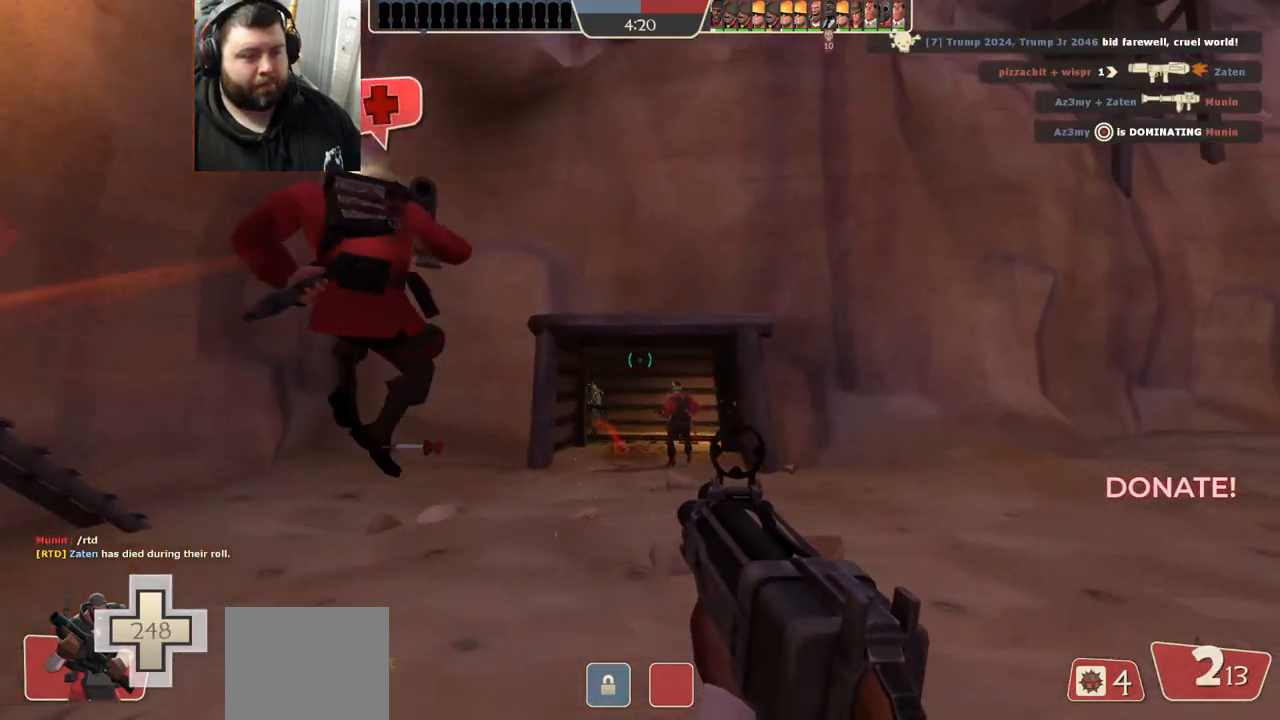
{"dt_ms": 500, "buttons": [], "left_stick": "up-left", "right_stick": "center", "events": [[50, "SQUARE", "down"], [83, "SQUARE", "up"], [83, "left_stick", "center"], [183, "SQUARE", "down"], [250, "SQUARE", "up"], [300, "left_stick", "up-left"], [333, "SQUARE", "down"], [400, "SQUARE", "up"]]}
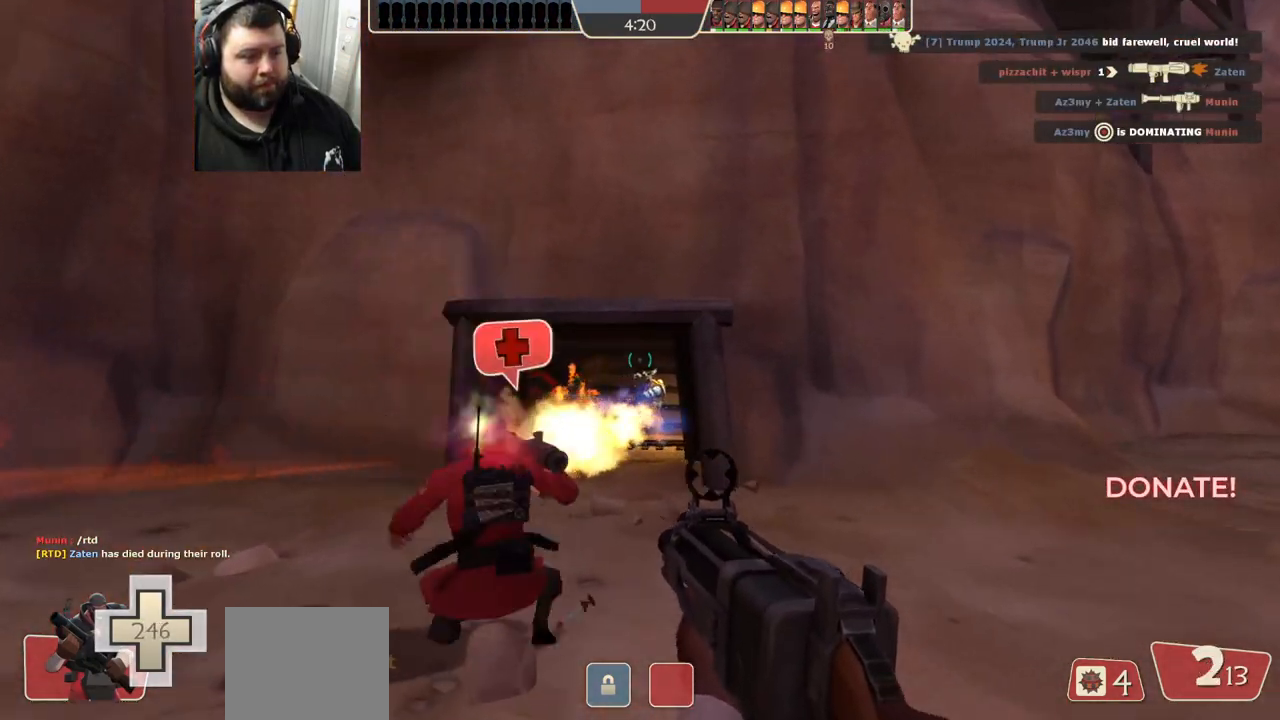
{"dt_ms": 1000, "buttons": [], "left_stick": "down-left", "right_stick": "center"}
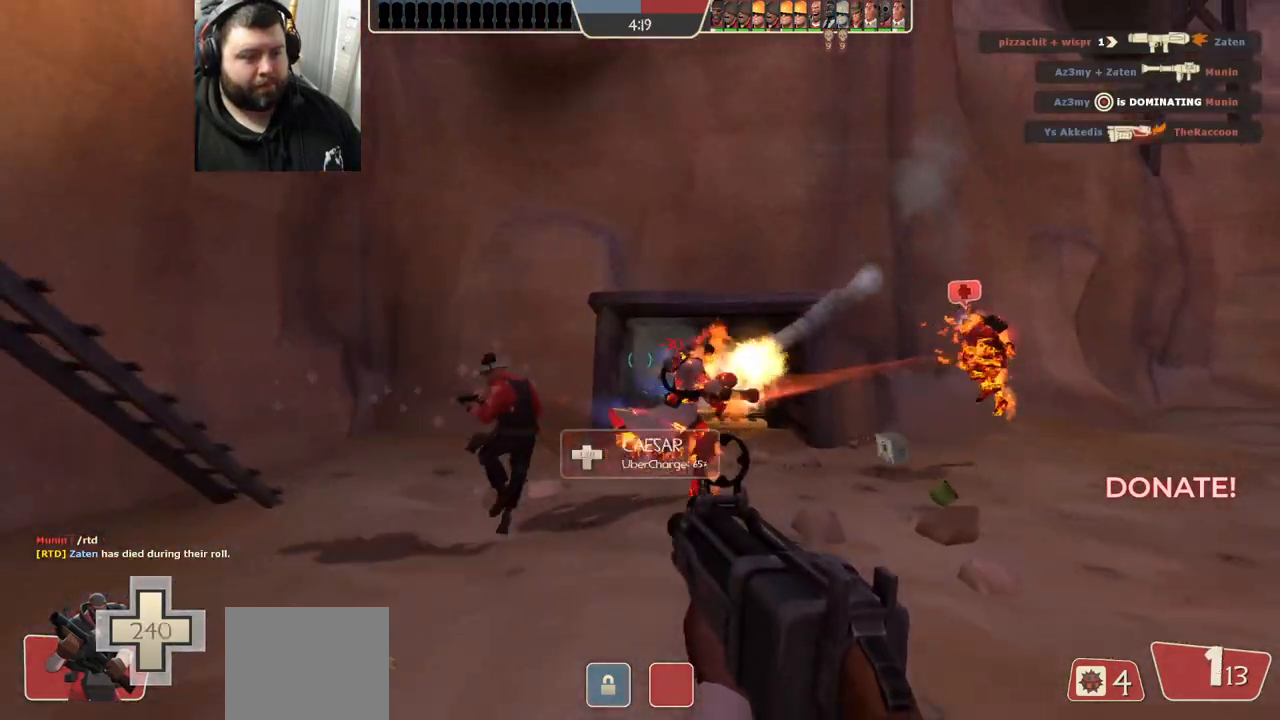
{"dt_ms": 500, "buttons": [], "left_stick": "up", "right_stick": "center", "events": [[33, "SQUARE", "down"], [100, "SQUARE", "up"], [117, "left_stick", "up-left"], [183, "SQUARE", "down"], [217, "left_stick", "up"], [283, "SQUARE", "up"]]}
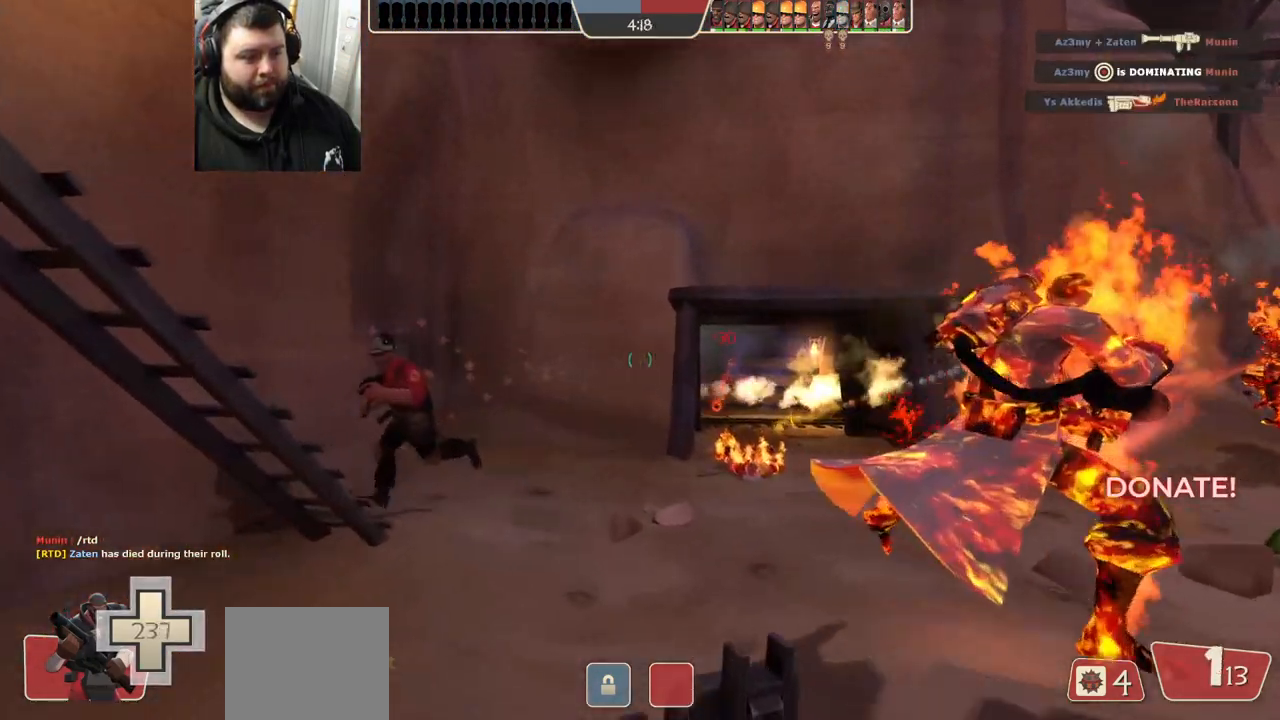
{"dt_ms": 500, "buttons": [], "left_stick": "center", "right_stick": "center", "events": [[467, "left_stick", "center"]]}
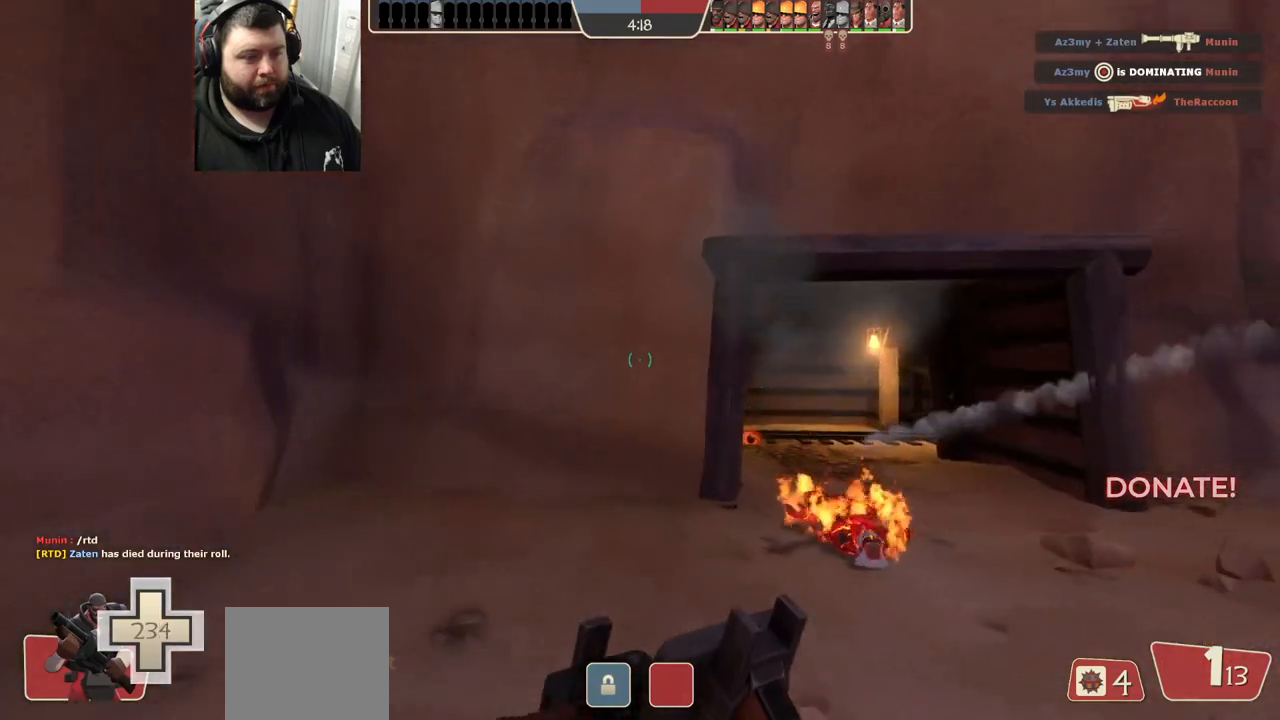
{"dt_ms": 500, "buttons": [], "left_stick": "up-right", "right_stick": "center", "events": [[83, "left_stick", "down-right"], [250, "left_stick", "up-right"], [383, "right_stick", "left"], [483, "right_stick", "center"]]}
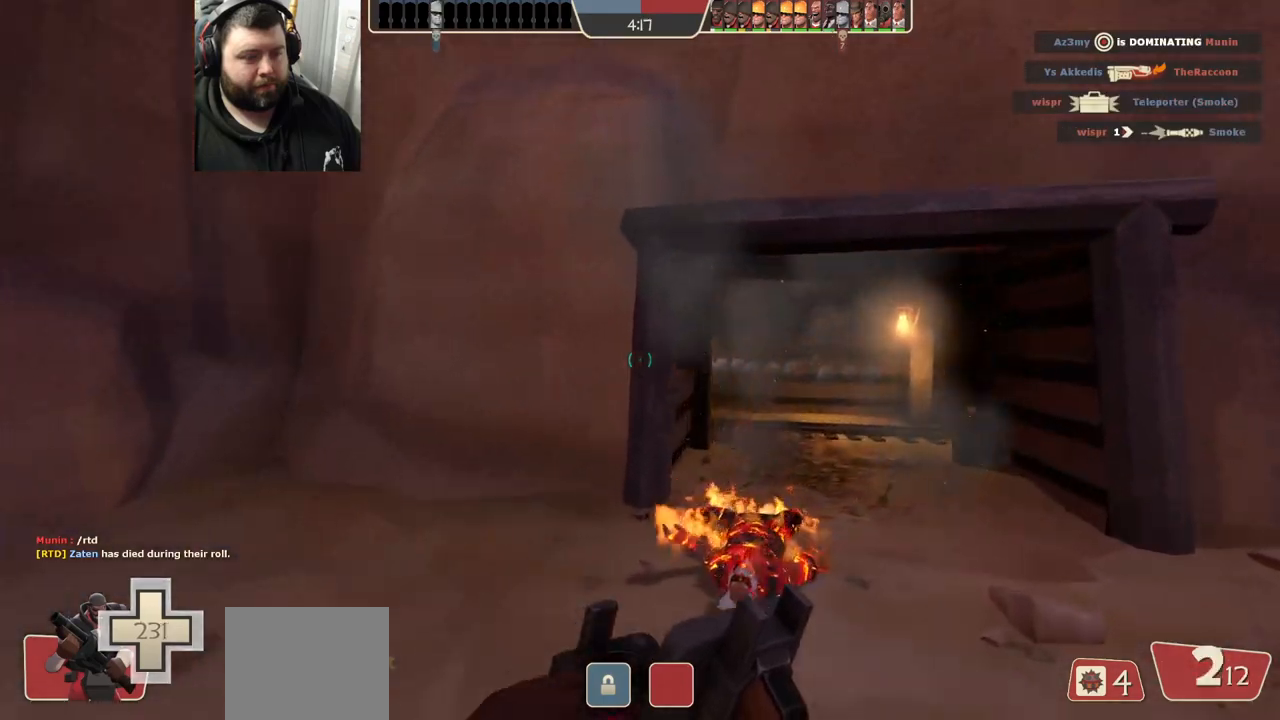
{"dt_ms": 500, "buttons": [], "left_stick": "up-right", "right_stick": "center", "events": []}
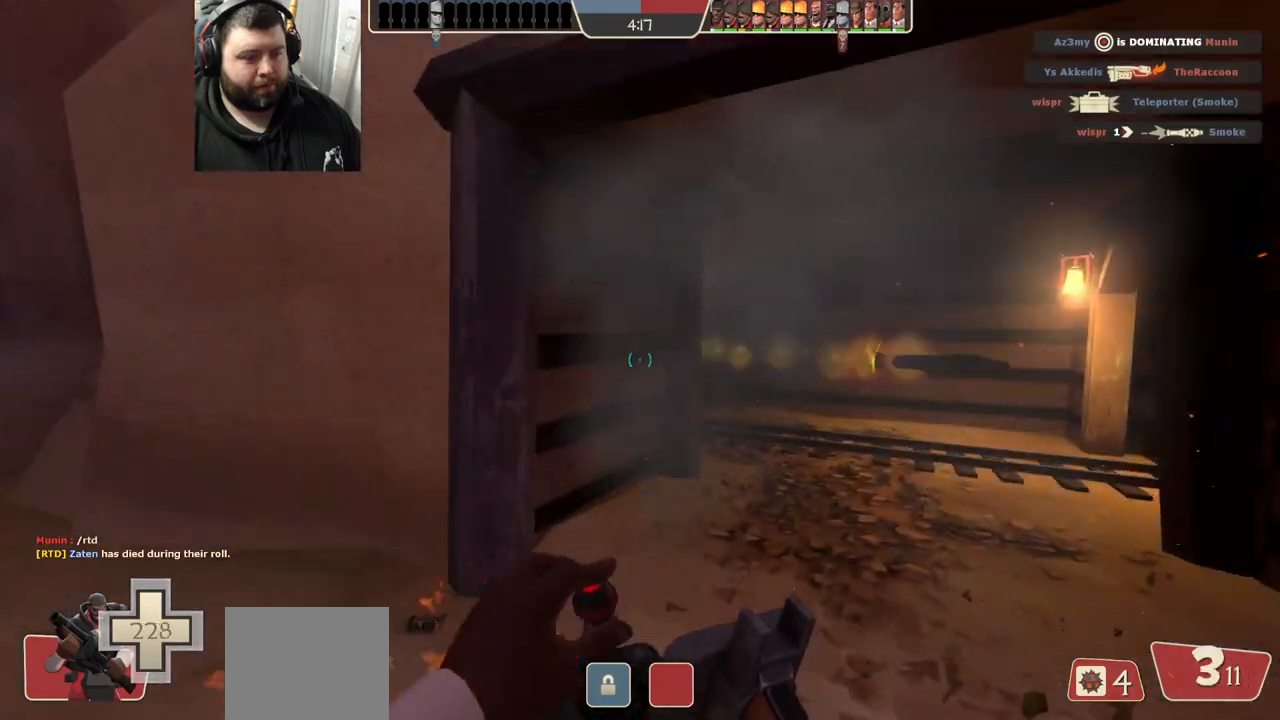
{"dt_ms": 500, "buttons": [], "left_stick": "up-right", "right_stick": "center", "events": []}
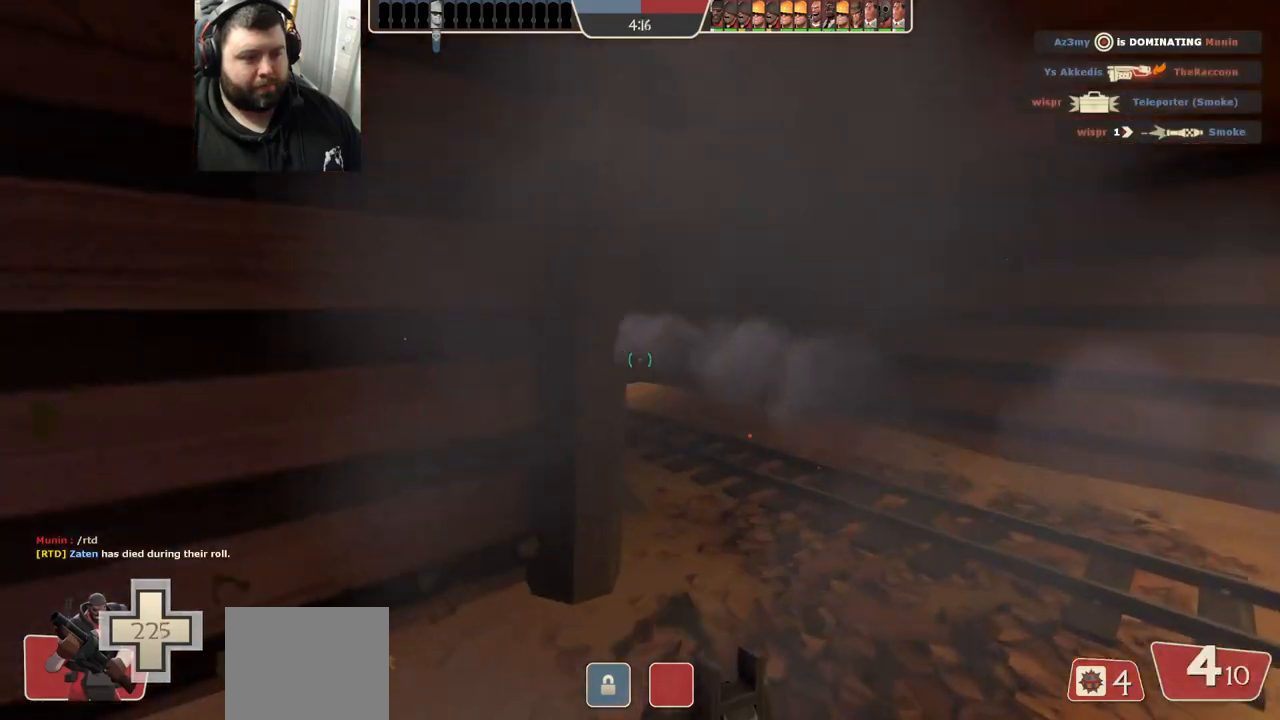
{"dt_ms": 500, "buttons": ["R2"], "left_stick": "up-right", "right_stick": "left", "events": [[383, "R2", "down"], [400, "right_stick", "left"]]}
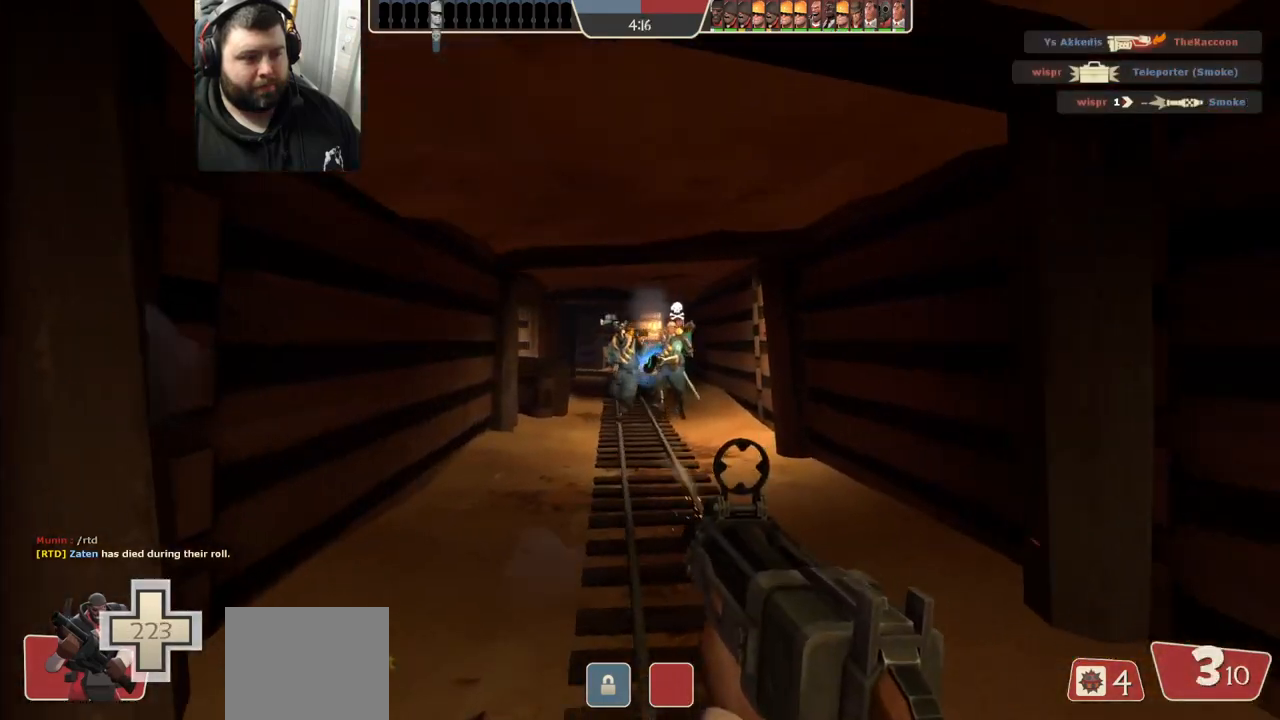
{"dt_ms": 500, "buttons": ["R2"], "left_stick": "down-left", "right_stick": "right", "events": [[67, "right_stick", "center"], [283, "left_stick", "up-left"], [400, "left_stick", "down-left"], [483, "right_stick", "right"]]}
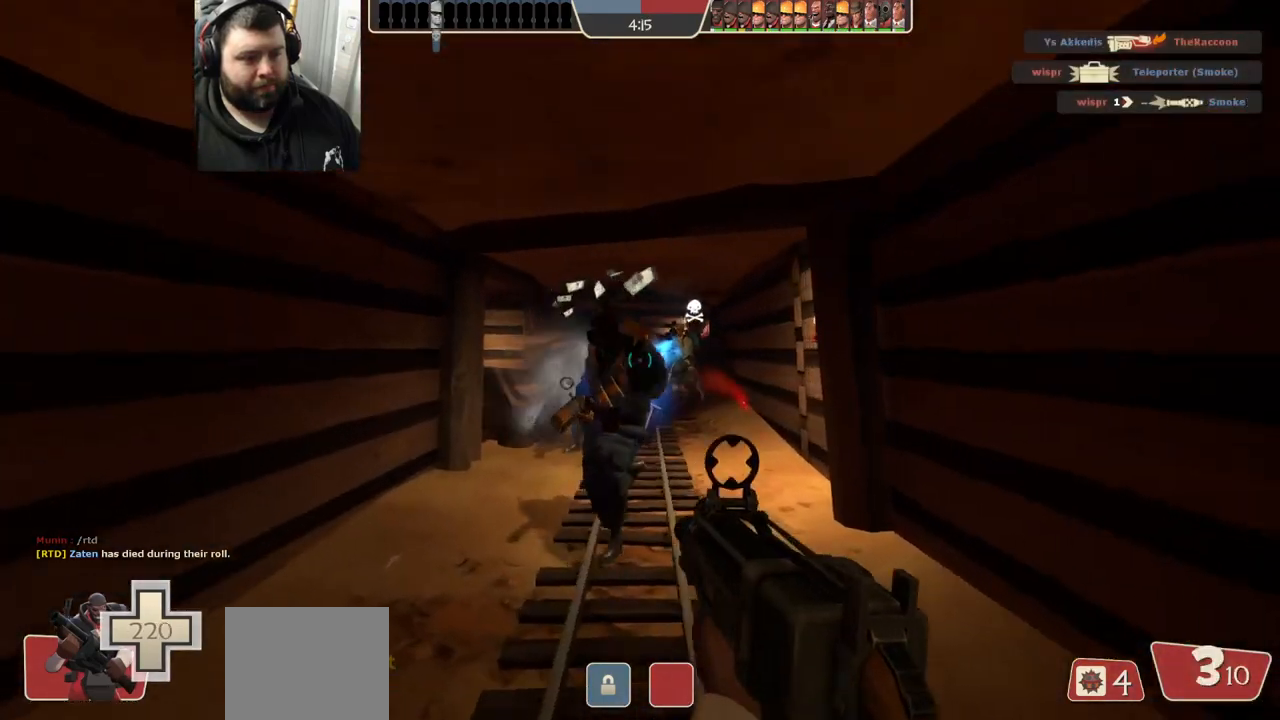
{"dt_ms": 500, "buttons": ["R2"], "left_stick": "down-left", "right_stick": "center", "events": [[100, "right_stick", "center"], [183, "R1", "down"], [250, "R1", "up"]]}
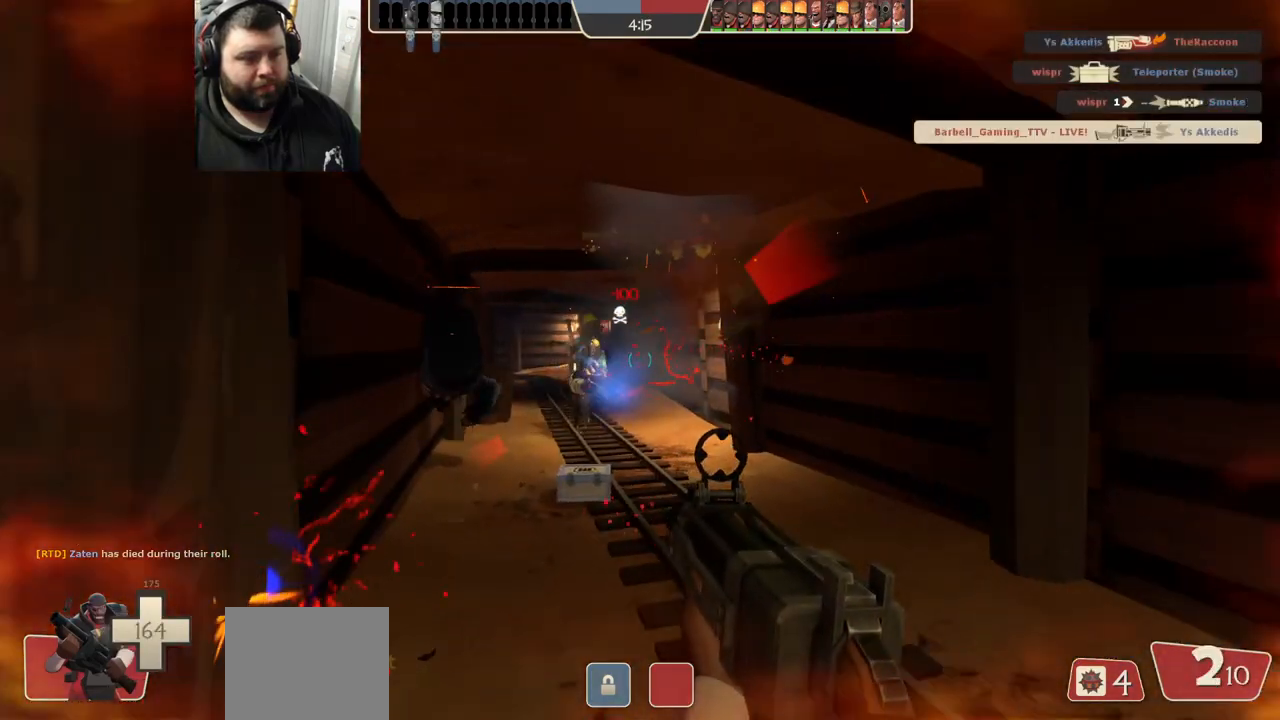
{"dt_ms": 500, "buttons": [], "left_stick": "down-left", "right_stick": "center", "events": [[333, "R2", "up"]]}
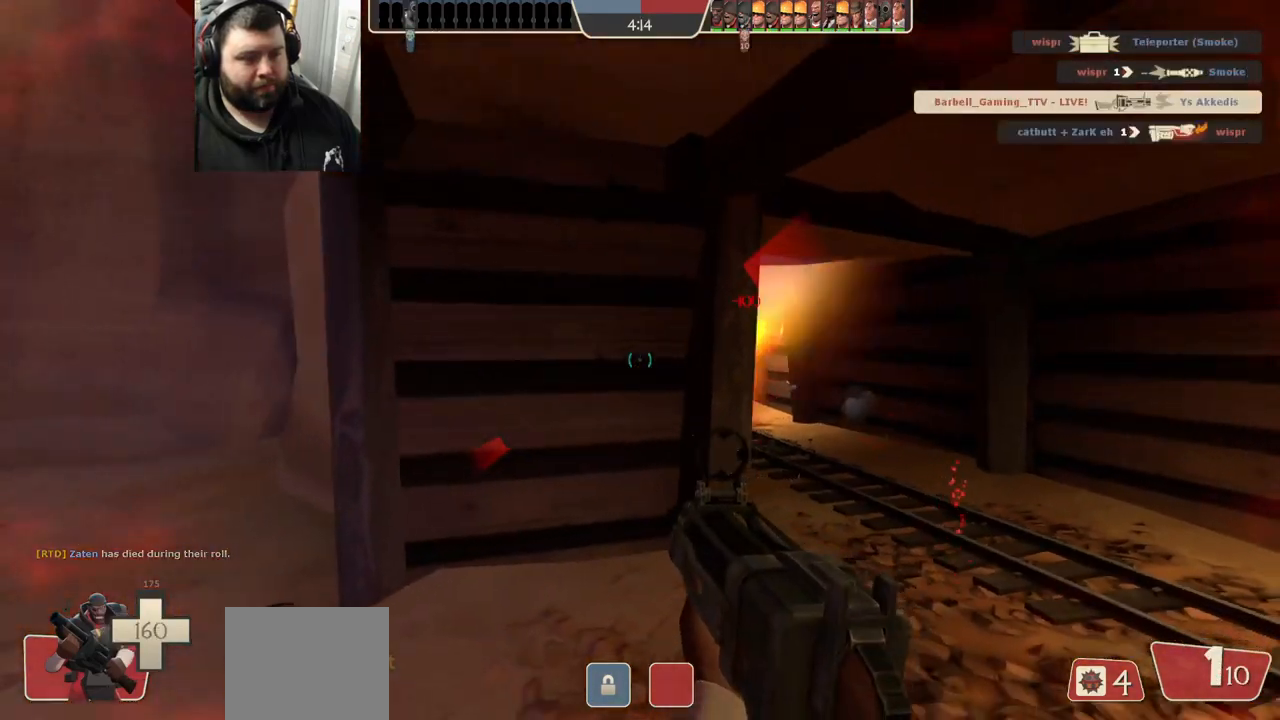
{"dt_ms": 500, "buttons": [], "left_stick": "down-left", "right_stick": "center", "events": [[17, "right_stick", "right"], [300, "right_stick", "center"], [383, "SQUARE", "down"], [467, "SQUARE", "up"]]}
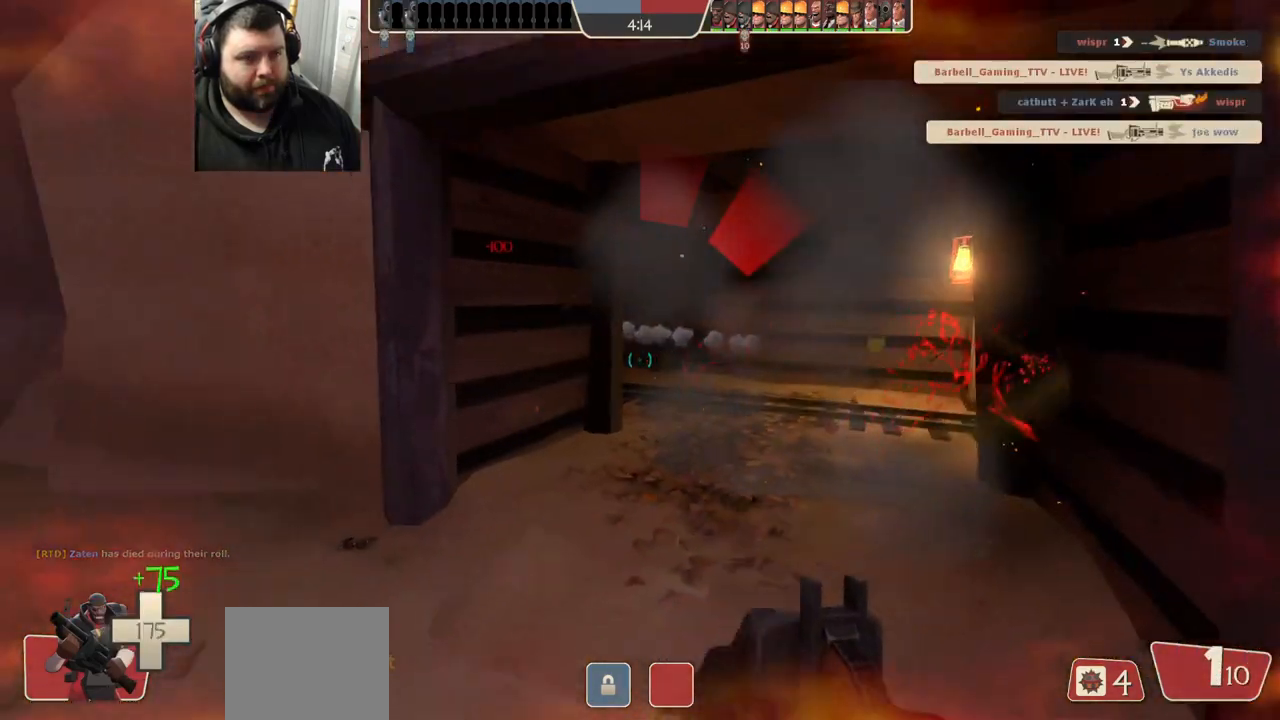
{"dt_ms": 500, "buttons": [], "left_stick": "down", "right_stick": "center", "events": [[383, "left_stick", "down"]]}
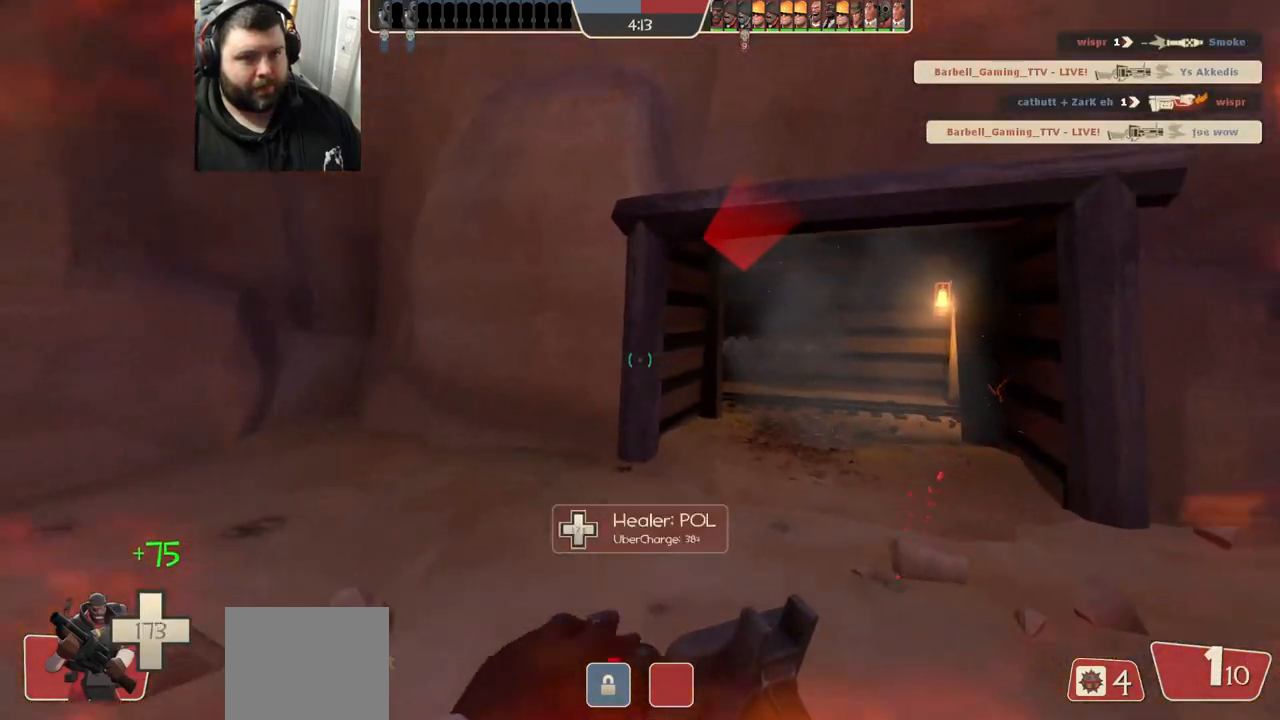
{"dt_ms": 500, "buttons": [], "left_stick": "up", "right_stick": "center", "events": [[50, "left_stick", "right"], [100, "left_stick", "up"]]}
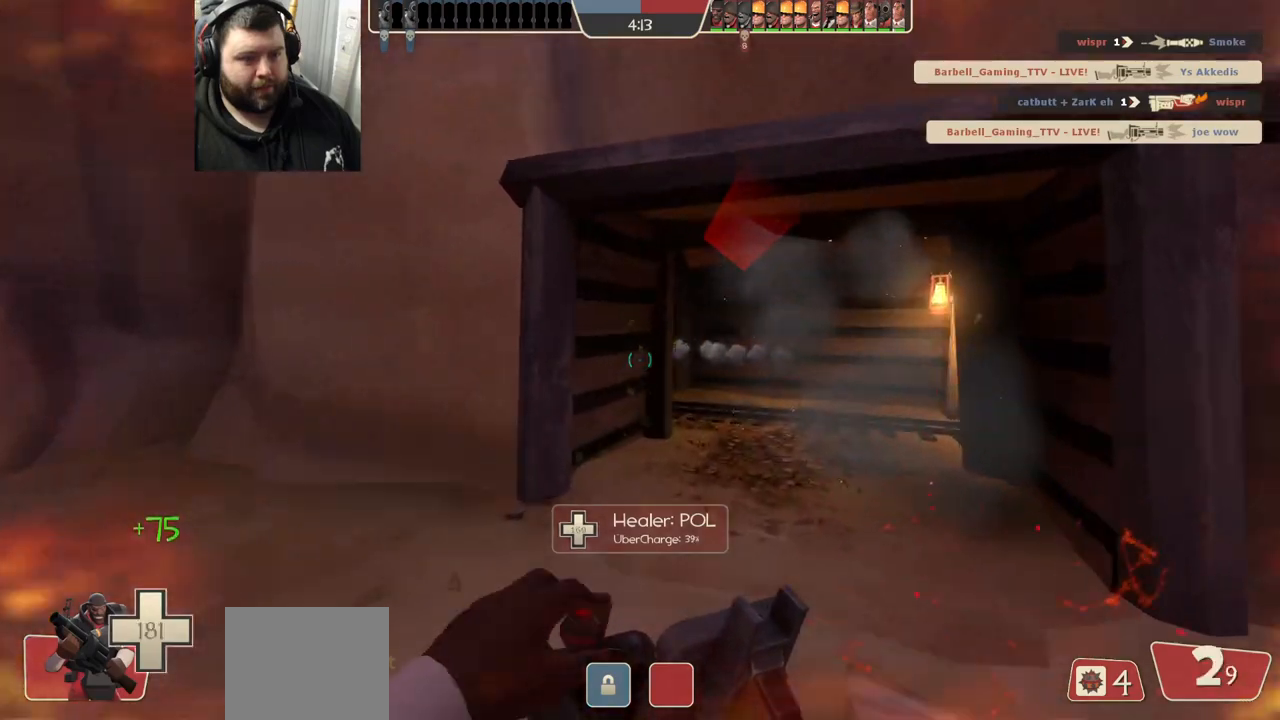
{"dt_ms": 500, "buttons": [], "left_stick": "up", "right_stick": "center", "events": []}
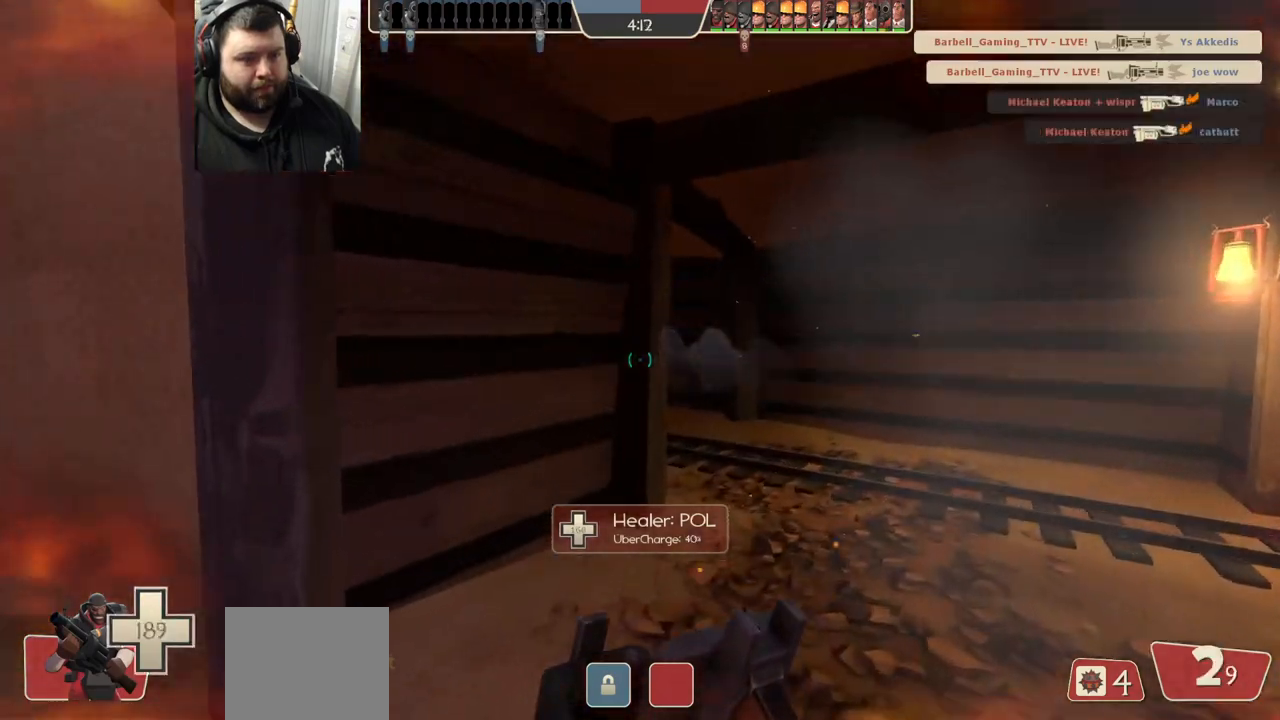
{"dt_ms": 500, "buttons": [], "left_stick": "up", "right_stick": "center", "events": []}
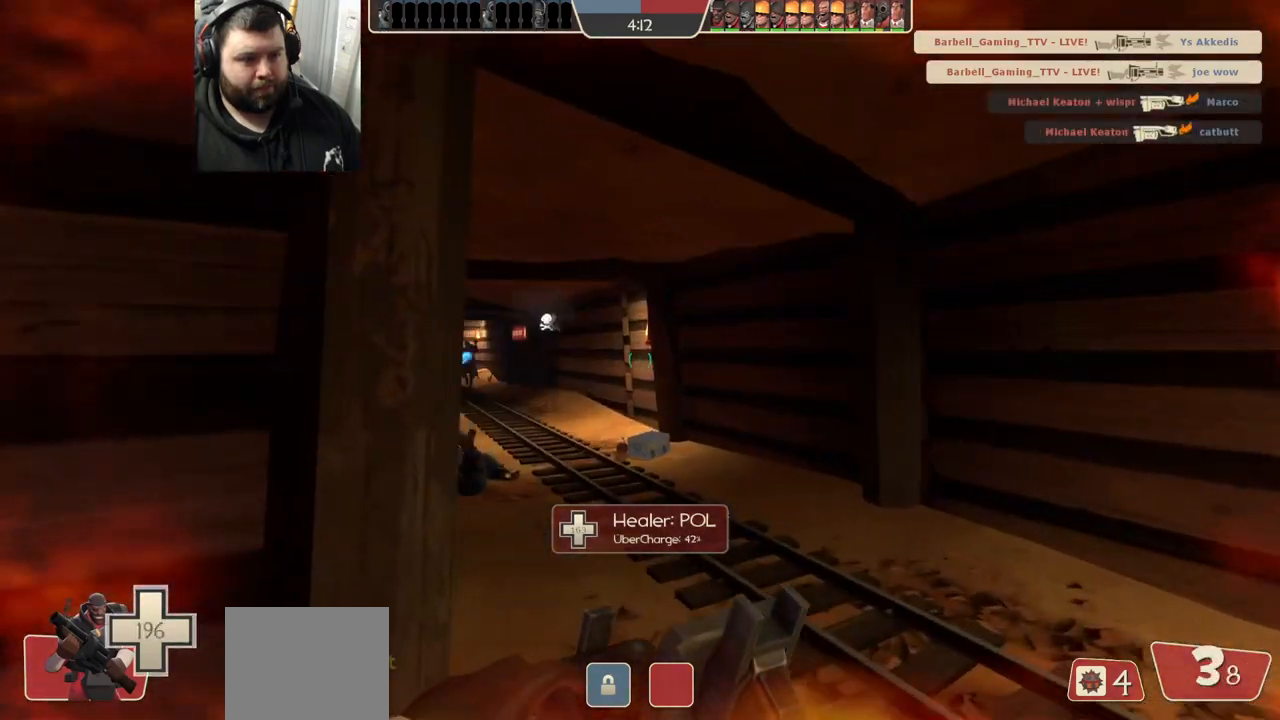
{"dt_ms": 500, "buttons": ["R2"], "left_stick": "up", "right_stick": "center", "events": [[333, "R2", "down"]]}
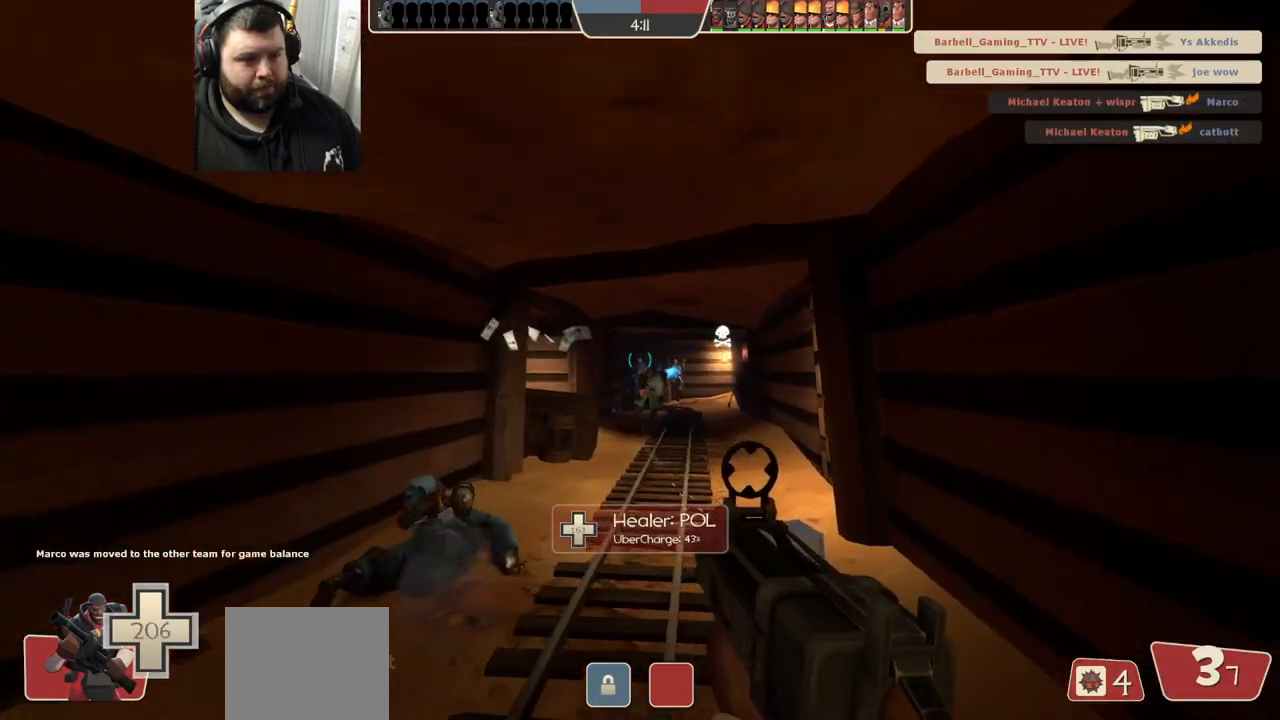
{"dt_ms": 500, "buttons": ["R1", "R2"], "left_stick": "down-left", "right_stick": "center", "events": [[233, "left_stick", "up-left"], [283, "R1", "down"], [367, "left_stick", "left"], [467, "left_stick", "down-left"]]}
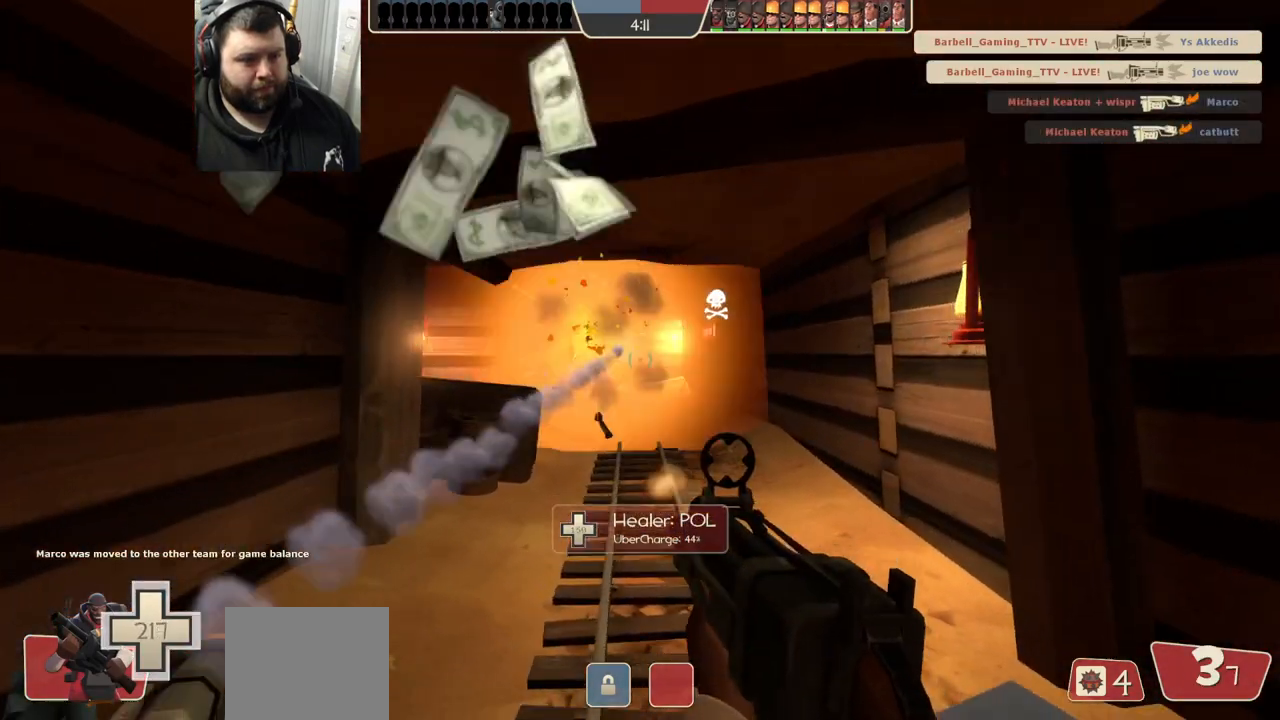
{"dt_ms": 500, "buttons": ["R2"], "left_stick": "down-left", "right_stick": "center"}
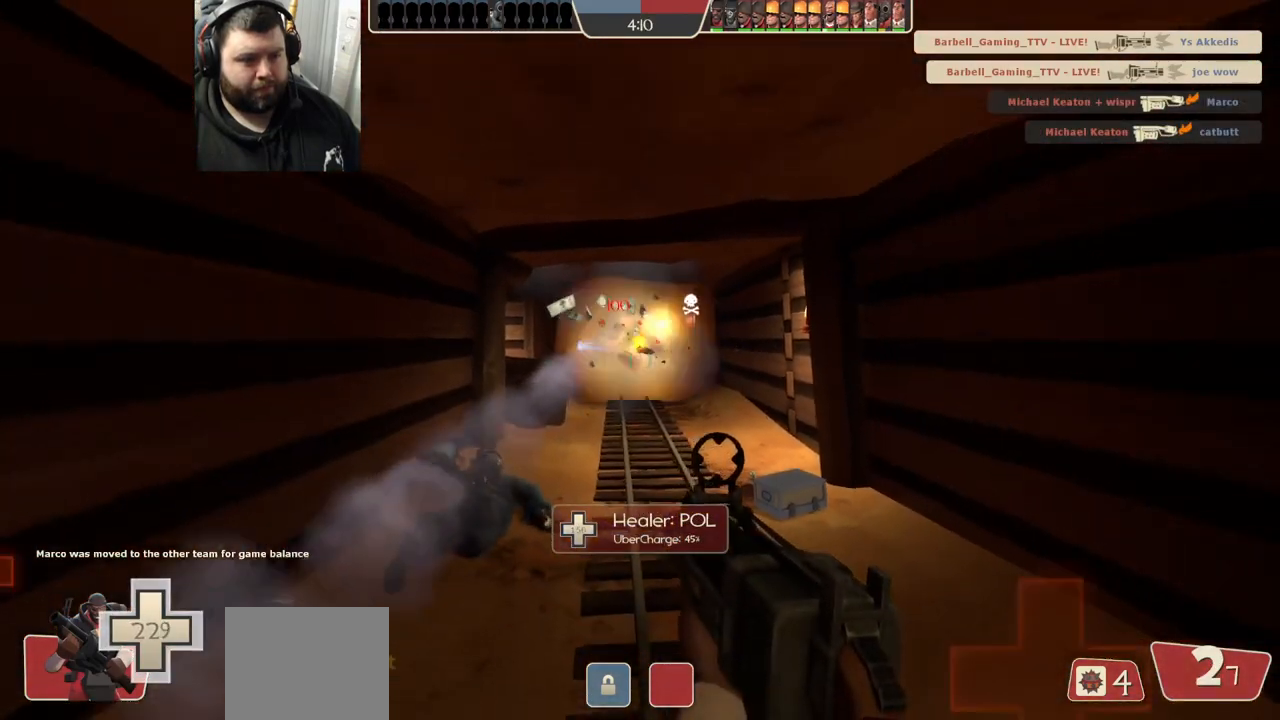
{"dt_ms": 500, "buttons": [], "left_stick": "down-left", "right_stick": "center", "events": [[217, "R1", "down"], [317, "R1", "up"], [400, "R2", "up"]]}